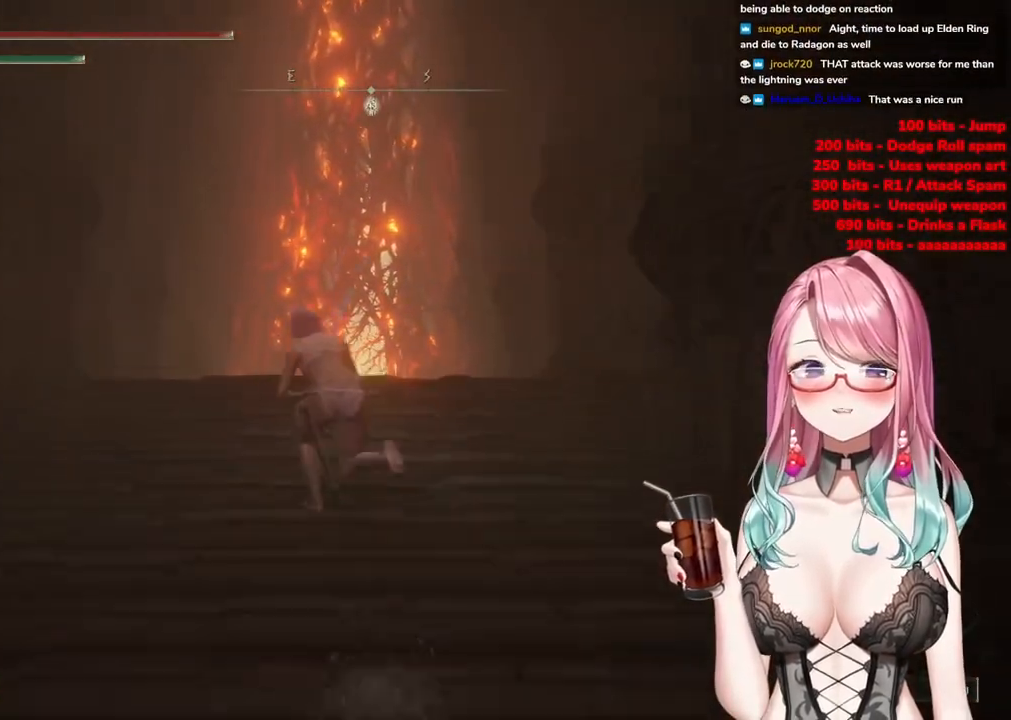
Gameplay with a controller (PlayStation layout); each line is a JSON object with the inputs held at the frame after it. "events" lists button and stick changes between this image and that frame as [ms after this image, input, new state], when the widget could be followed in between.
{"buttons": ["CIRCLE"], "left_stick": "up", "right_stick": "center", "events": [[150, "left_stick", "up"]]}
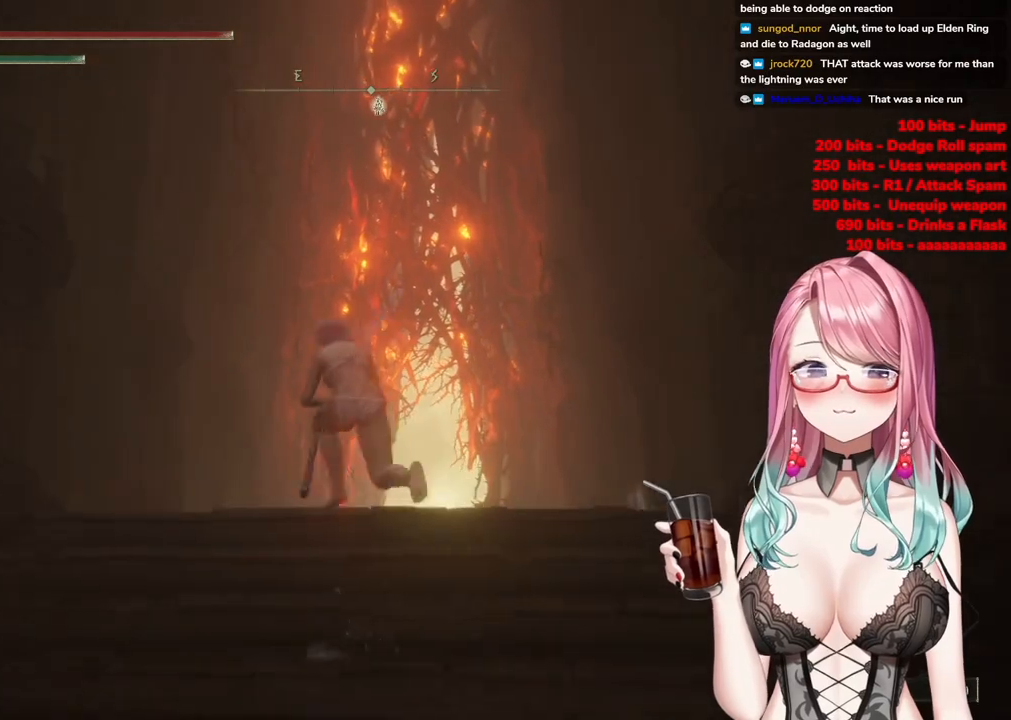
{"buttons": ["CIRCLE"], "left_stick": "up", "right_stick": "center", "events": [[201, "left_stick", "up-right"], [384, "left_stick", "up"]]}
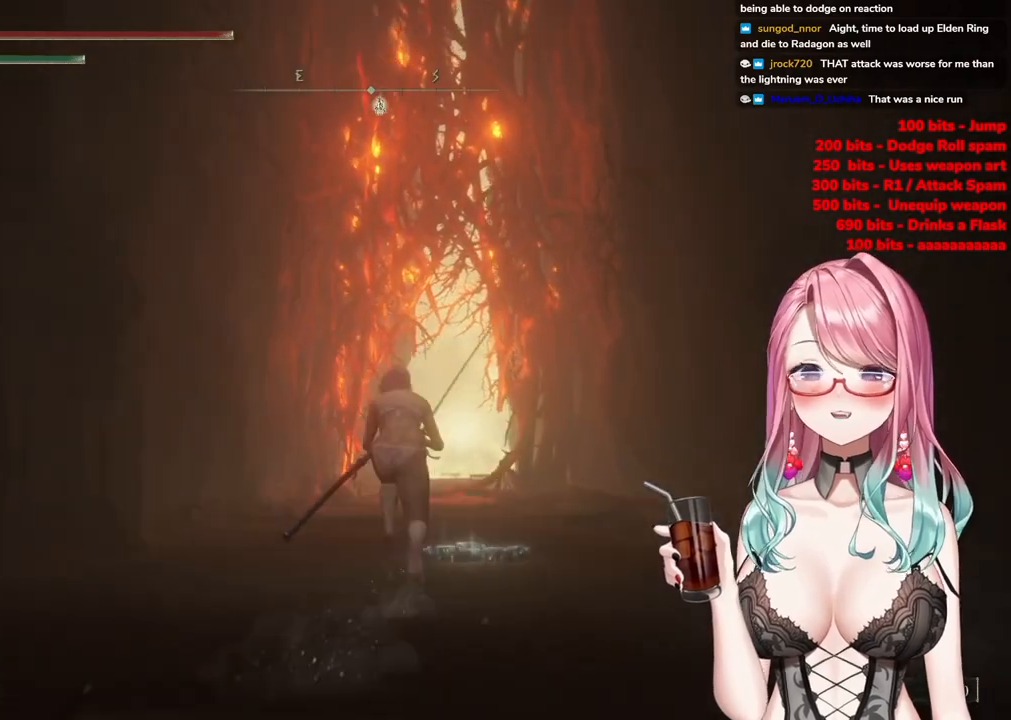
{"buttons": ["CIRCLE"], "left_stick": "up", "right_stick": "center", "events": []}
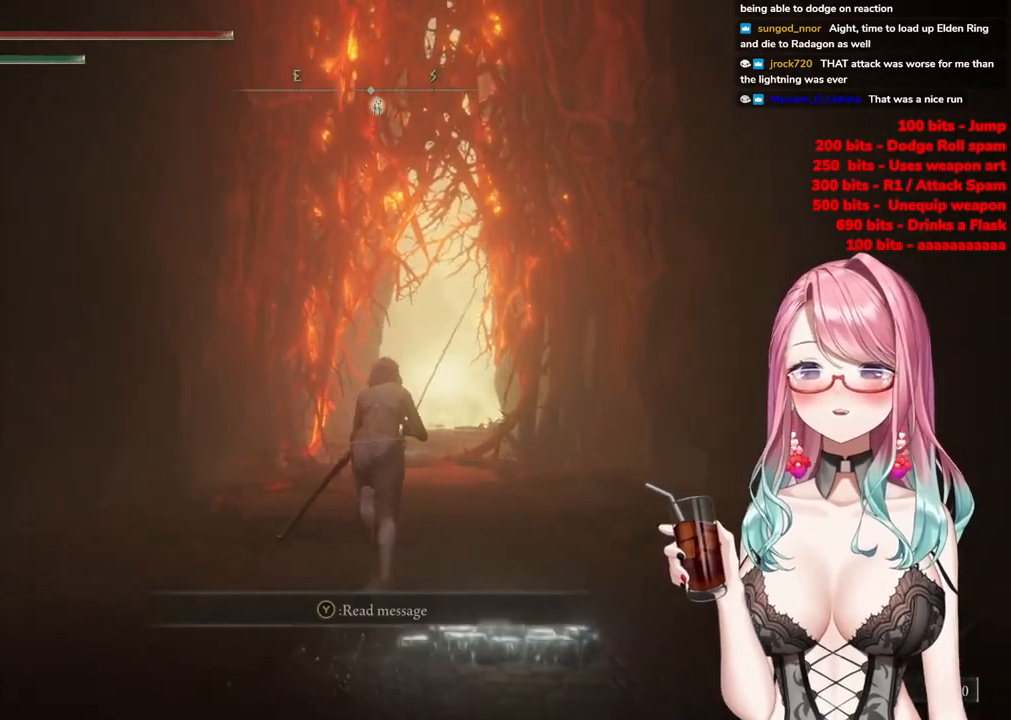
{"buttons": ["CIRCLE"], "left_stick": "up", "right_stick": "center", "events": []}
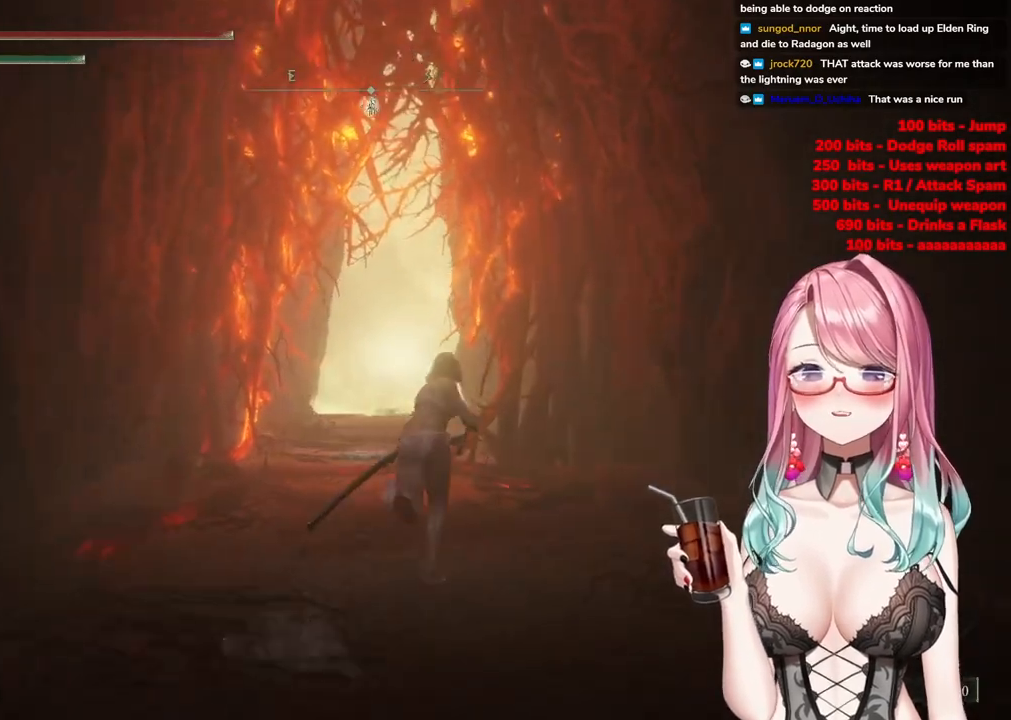
{"buttons": ["CIRCLE"], "left_stick": "up", "right_stick": "center", "events": []}
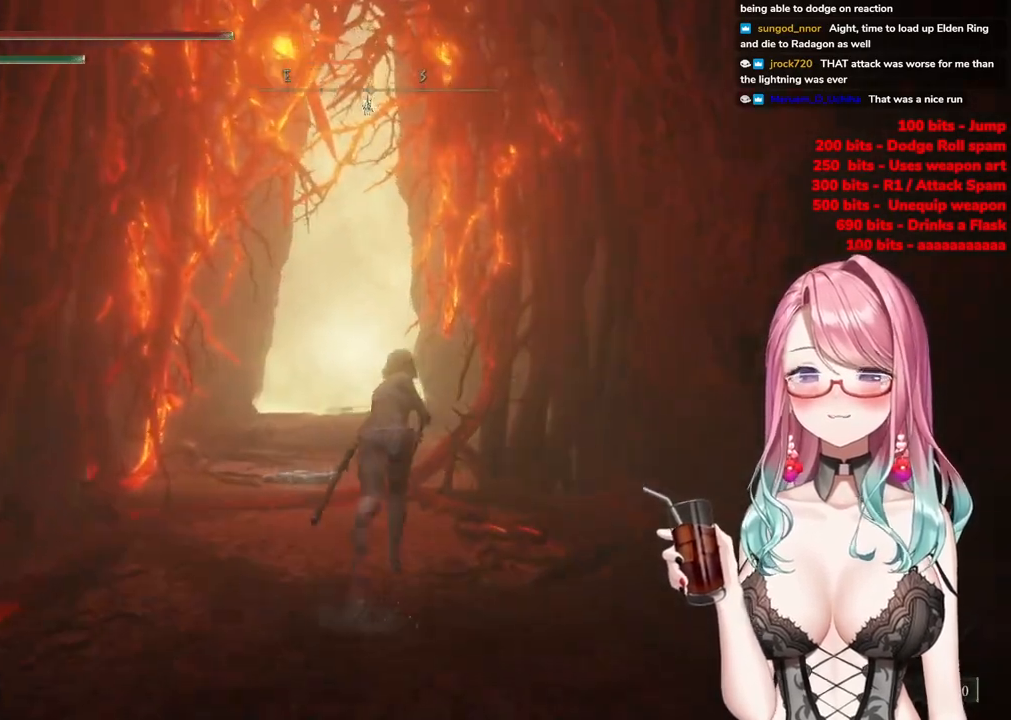
{"buttons": ["CIRCLE"], "left_stick": "up", "right_stick": "center", "events": []}
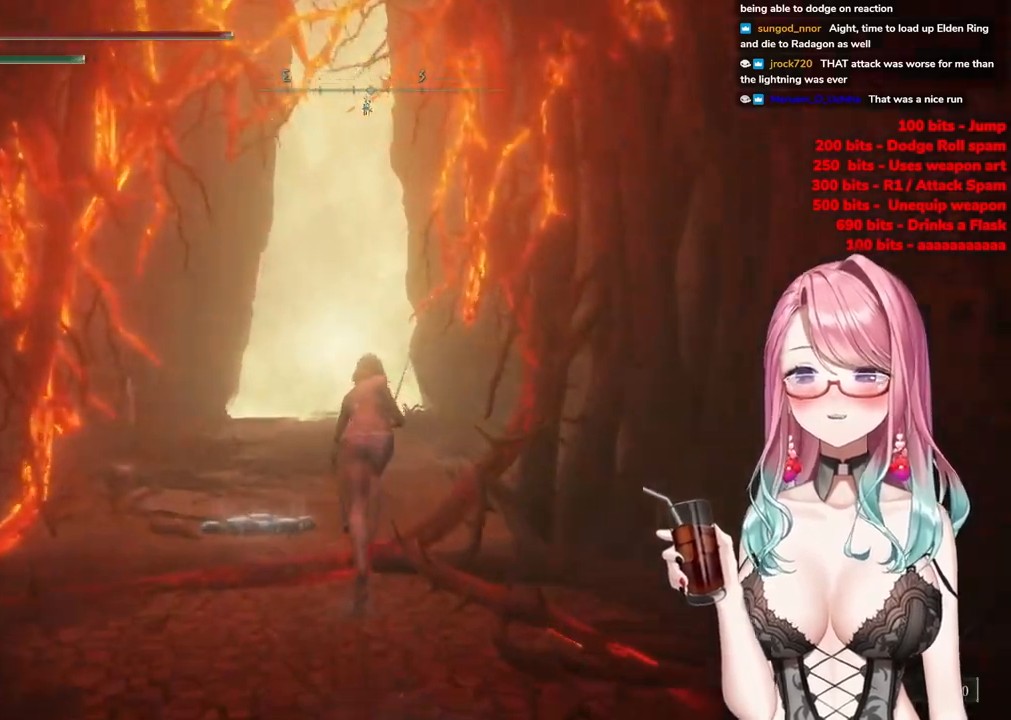
{"buttons": ["CIRCLE"], "left_stick": "up", "right_stick": "center", "events": []}
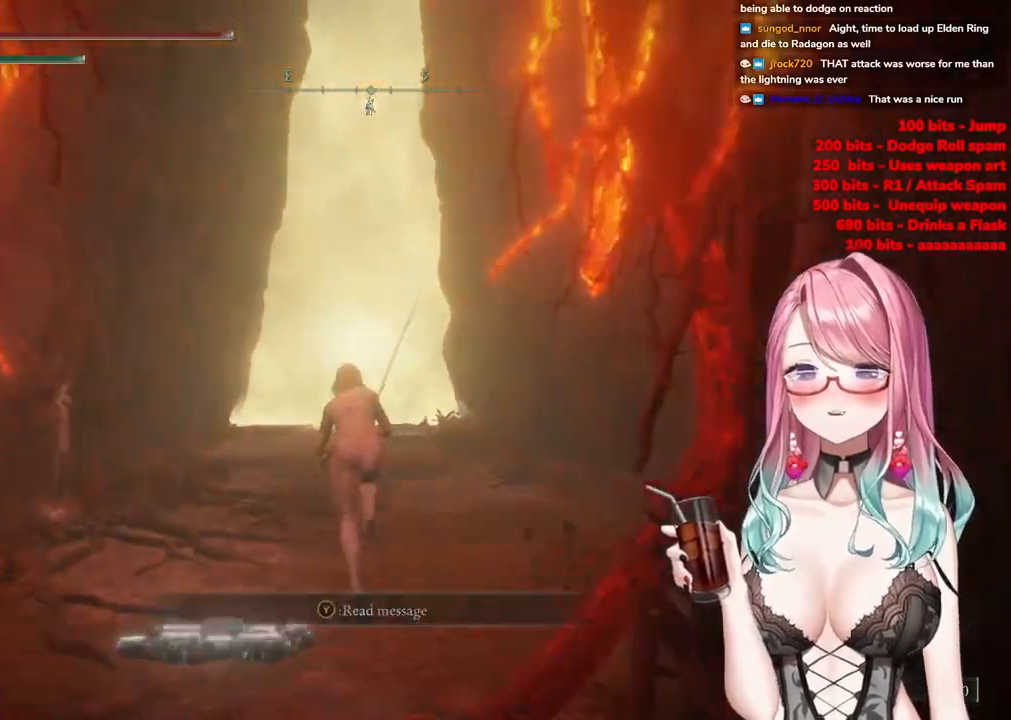
{"buttons": ["CIRCLE"], "left_stick": "up", "right_stick": "center", "events": []}
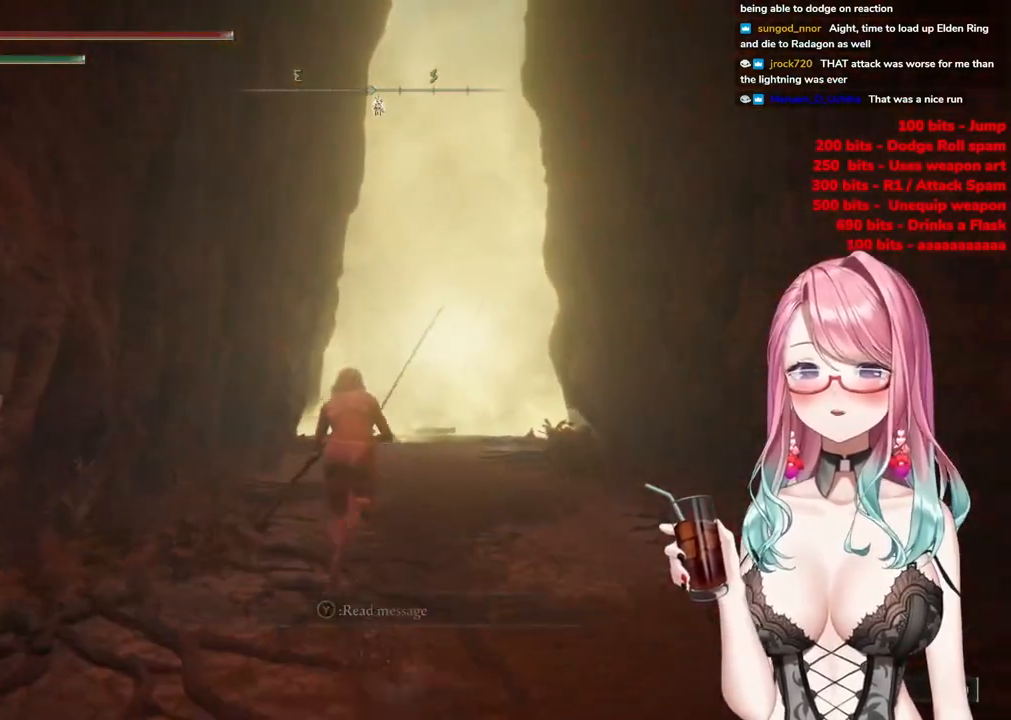
{"buttons": ["CIRCLE"], "left_stick": "up", "right_stick": "center", "events": []}
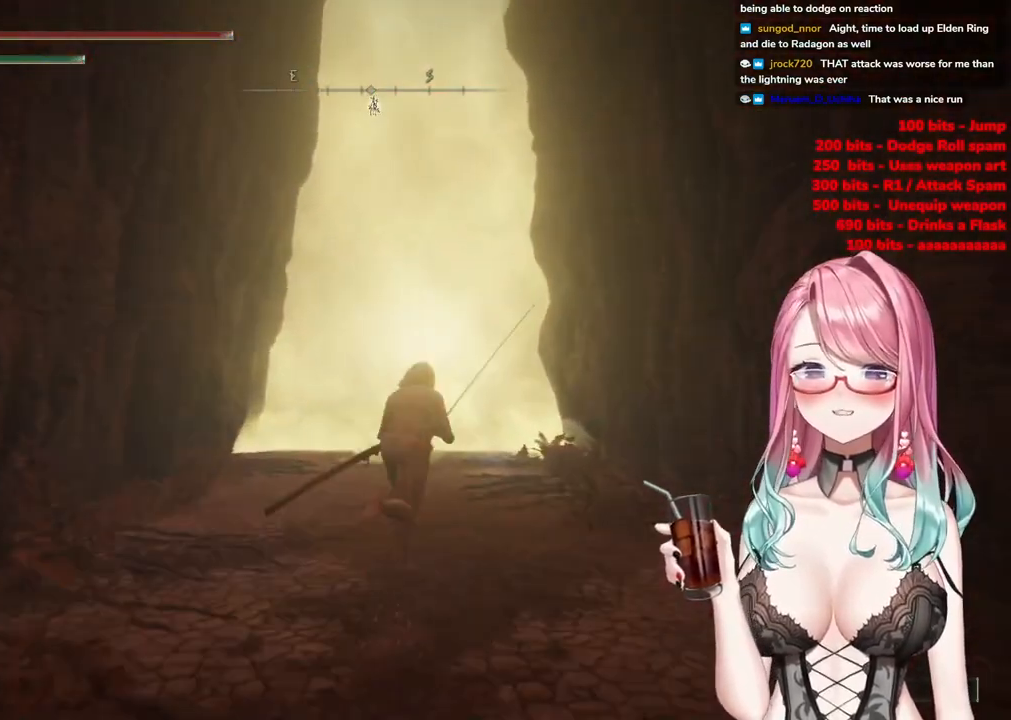
{"buttons": ["CIRCLE"], "left_stick": "up", "right_stick": "center", "events": []}
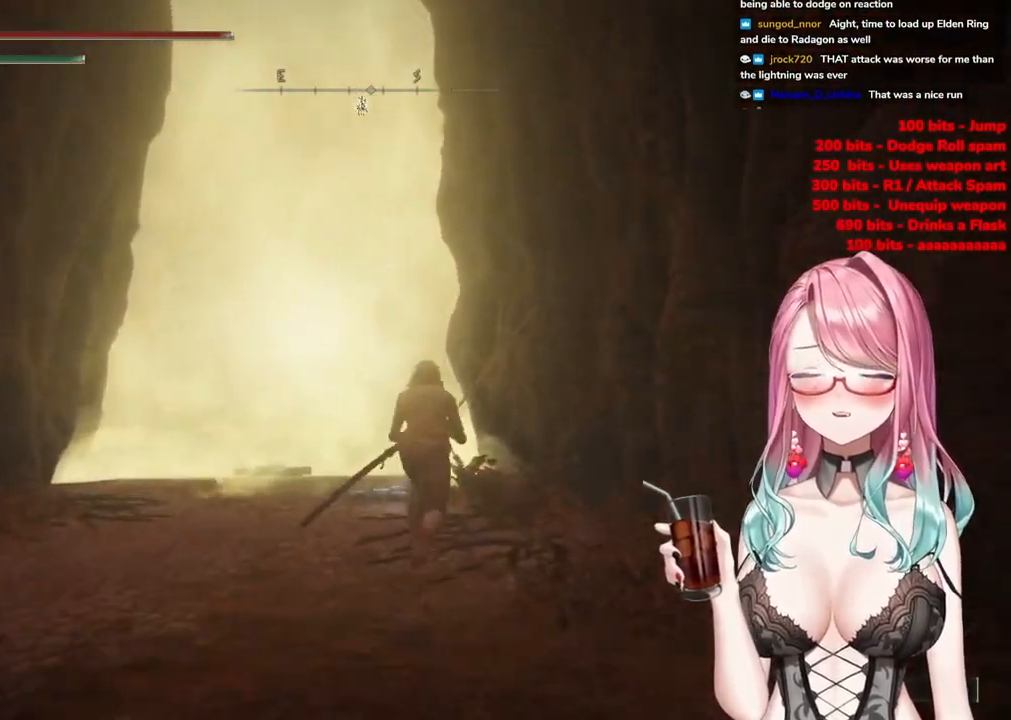
{"buttons": ["CIRCLE"], "left_stick": "up", "right_stick": "center", "events": []}
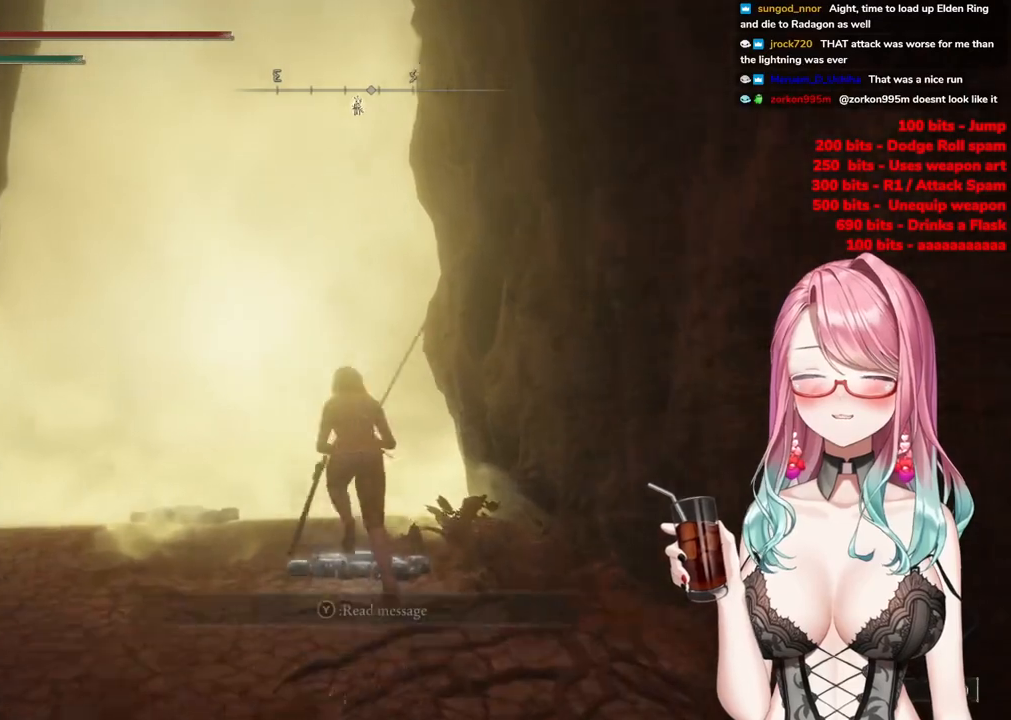
{"buttons": ["CIRCLE"], "left_stick": "up", "right_stick": "center", "events": [[301, "TRIANGLE", "down"], [451, "TRIANGLE", "up"]]}
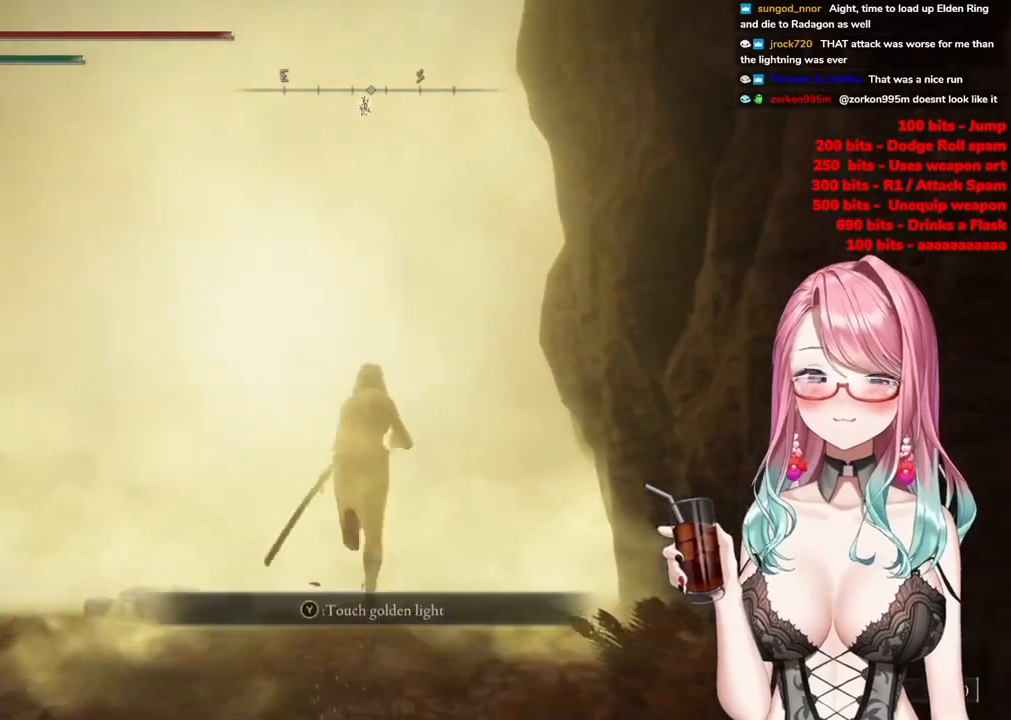
{"buttons": ["CIRCLE"], "left_stick": "center", "right_stick": "center", "events": [[33, "TRIANGLE", "down"], [83, "left_stick", "up-left"], [167, "TRIANGLE", "up"], [234, "TRIANGLE", "down"], [350, "TRIANGLE", "up"], [484, "left_stick", "center"]]}
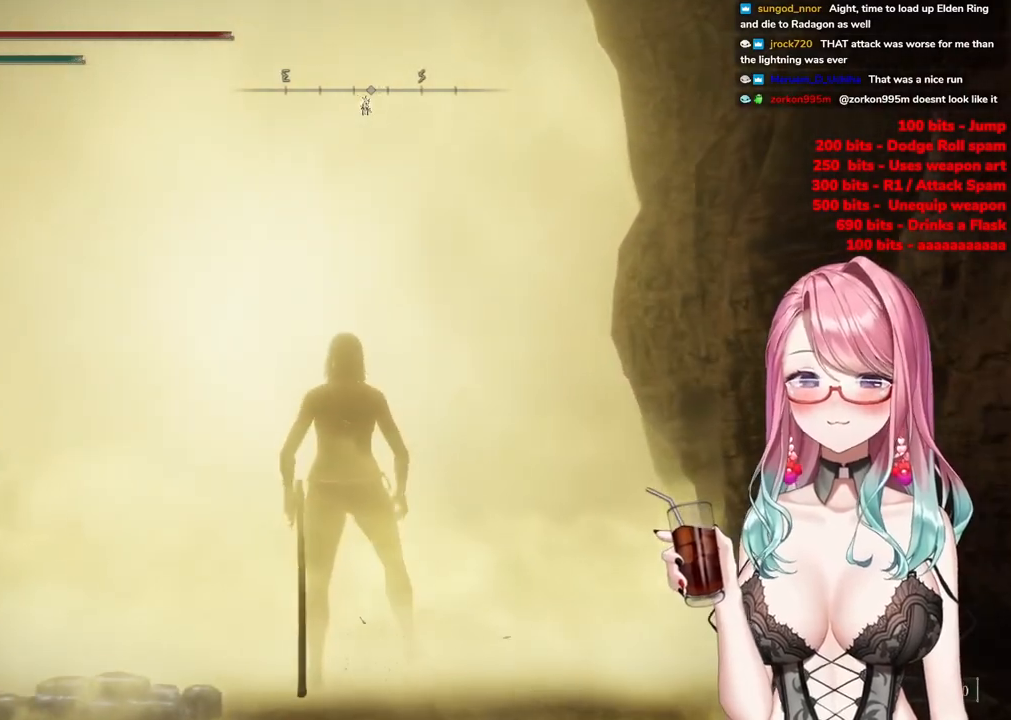
{"buttons": [], "left_stick": "up-right", "right_stick": "left", "events": [[51, "CIRCLE", "up"], [251, "left_stick", "up-right"], [384, "right_stick", "left"]]}
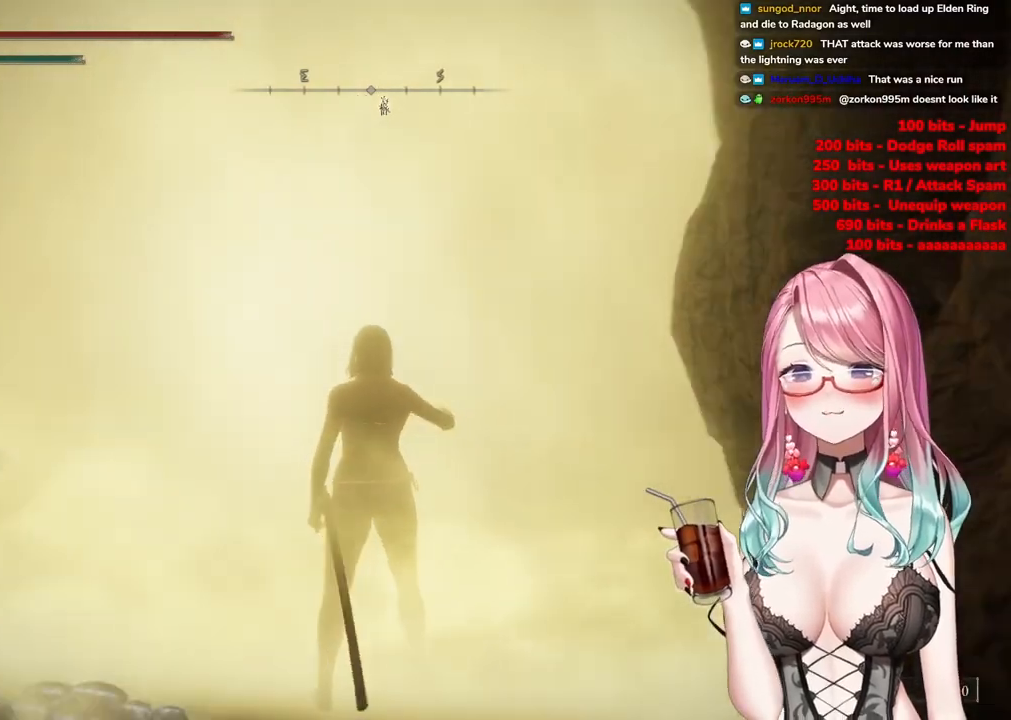
{"buttons": [], "left_stick": "up-right", "right_stick": "right", "events": [[284, "right_stick", "center"], [484, "right_stick", "right"]]}
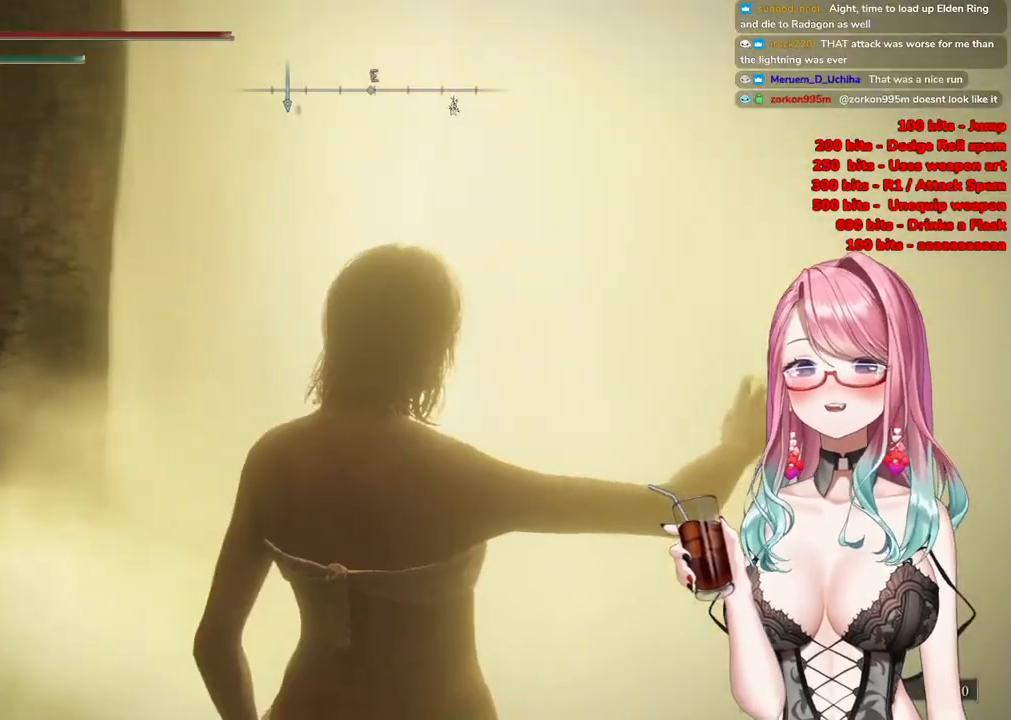
{"buttons": [], "left_stick": "up", "right_stick": "center", "events": [[84, "left_stick", "up"], [334, "right_stick", "center"]]}
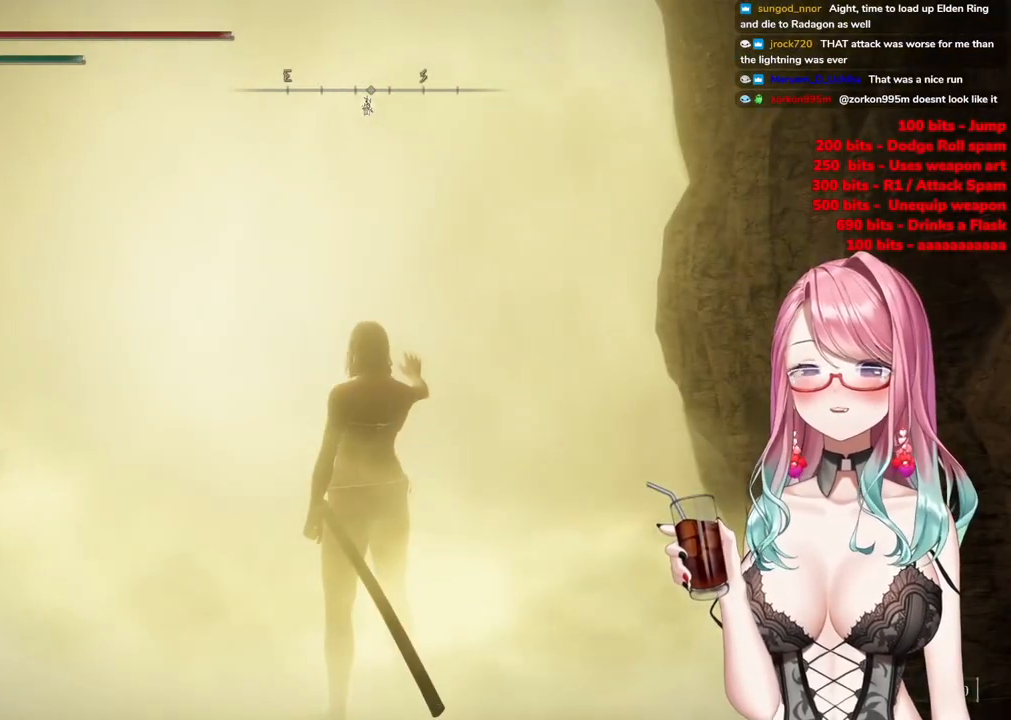
{"buttons": [], "left_stick": "center", "right_stick": "center", "events": [[83, "left_stick", "center"]]}